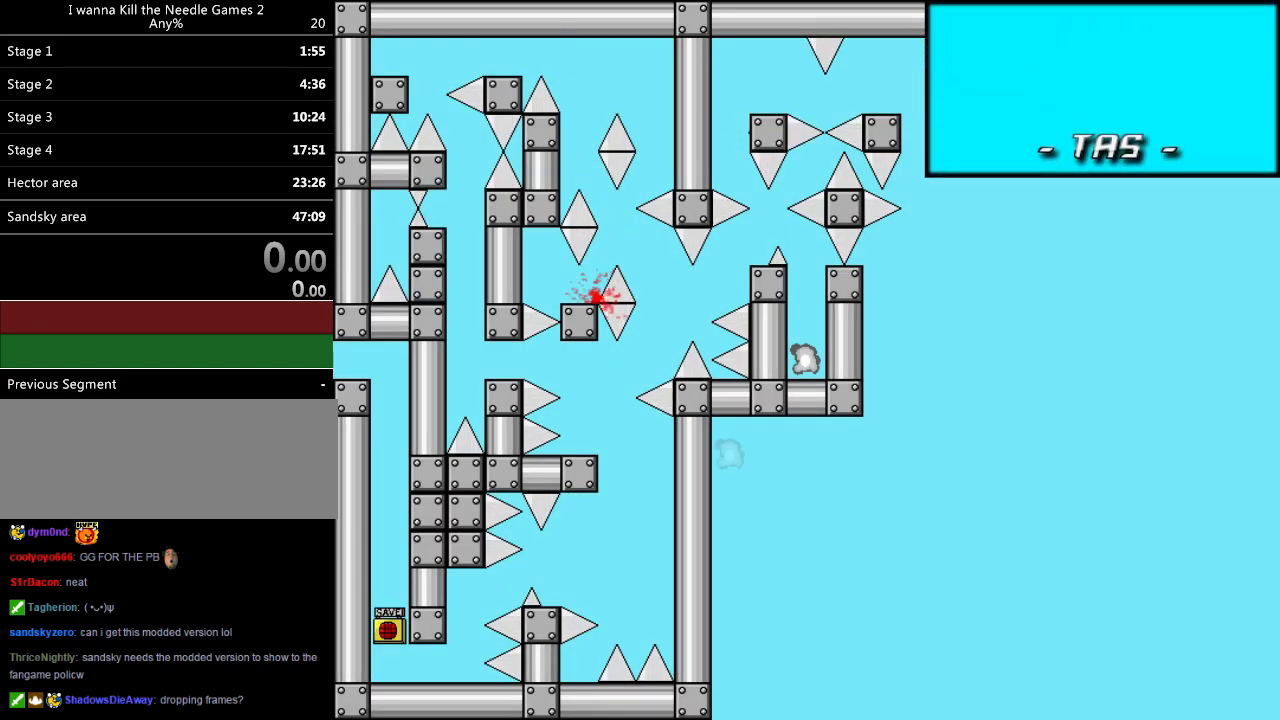
Gameplay with keyboard; each line is a JSON object with the keys held at the frame after it. "events" lists presses ("down") and releases ("up") of "down", "left", "r", "right", "shift_l", "shift_r", "up" and "z" between this image and that frame as [ms after this image, input, new state], when the widget could be followed in between. No other keys are recorded. Mouse input is not recorded.
{"keys": ["right"], "events": [[180, "right", "up"], [220, "r", "down"], [240, "r", "up"], [280, "right", "down"], [280, "shift_l", "down"], [500, "shift_l", "up"]]}
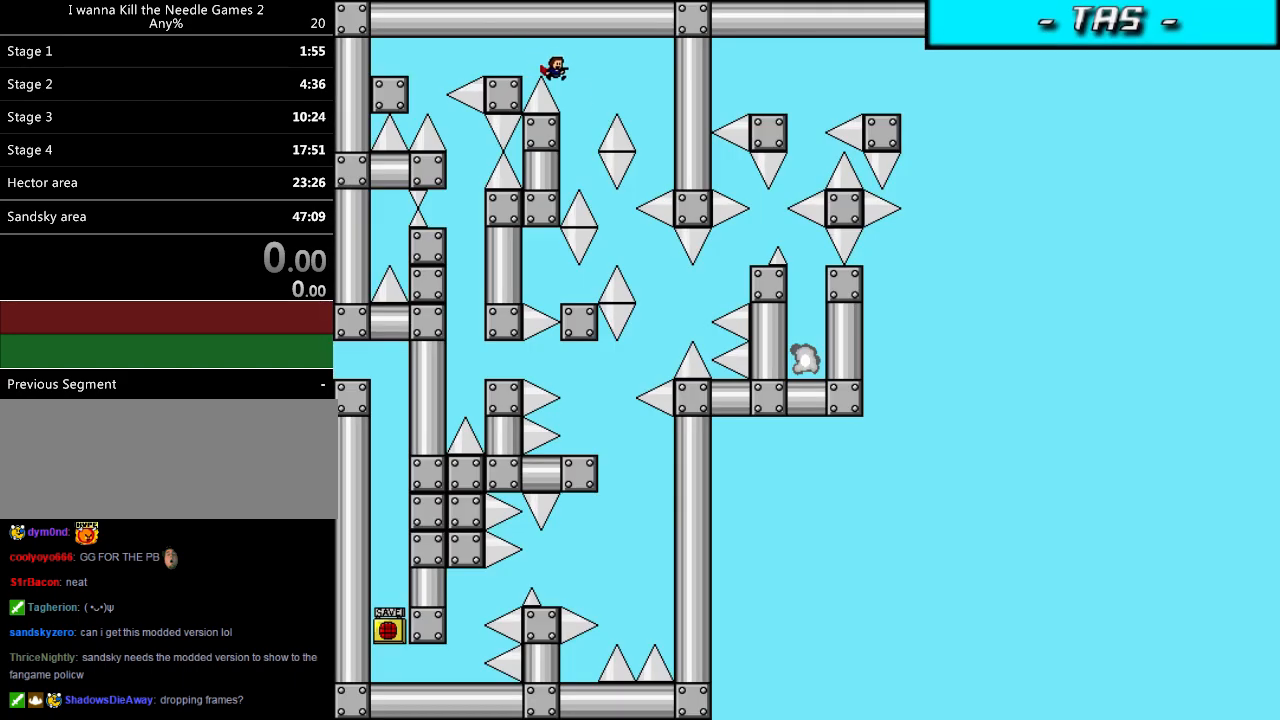
{"keys": [], "events": [[160, "right", "up"], [260, "shift_l", "down"], [280, "shift_l", "up"]]}
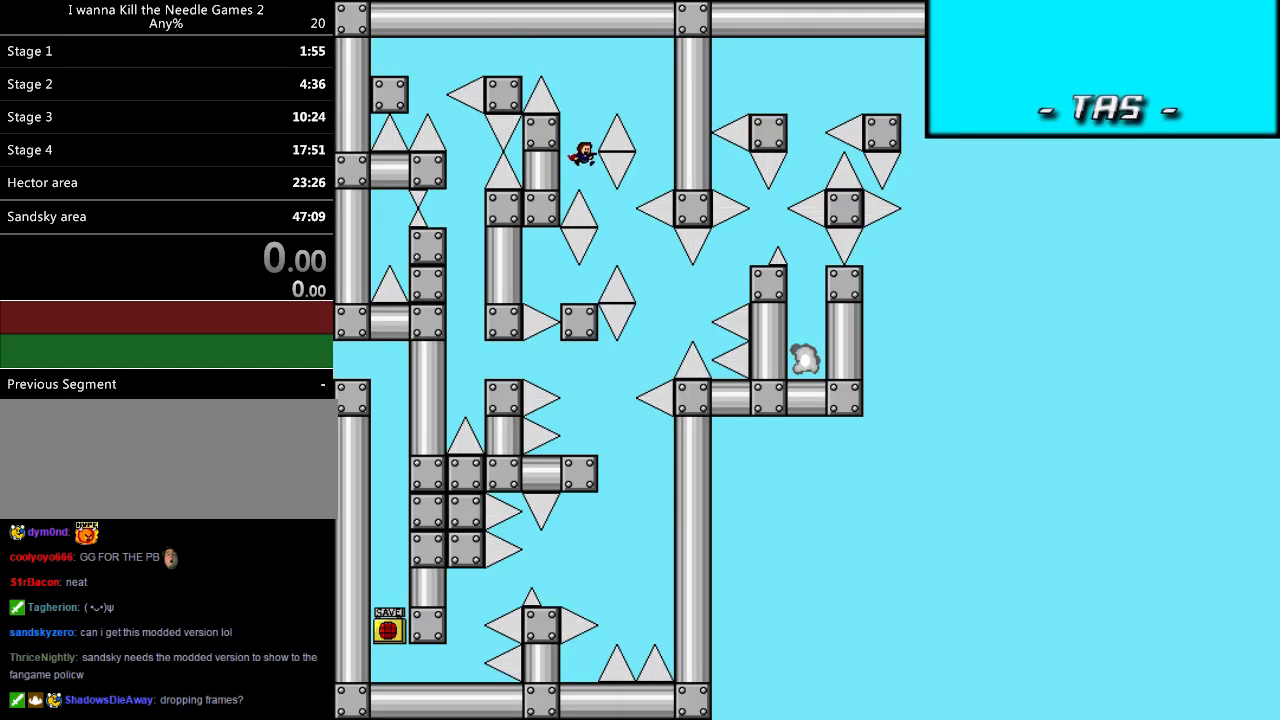
{"keys": [], "events": [[120, "right", "down"], [280, "left", "down"], [280, "right", "up"], [460, "left", "up"]]}
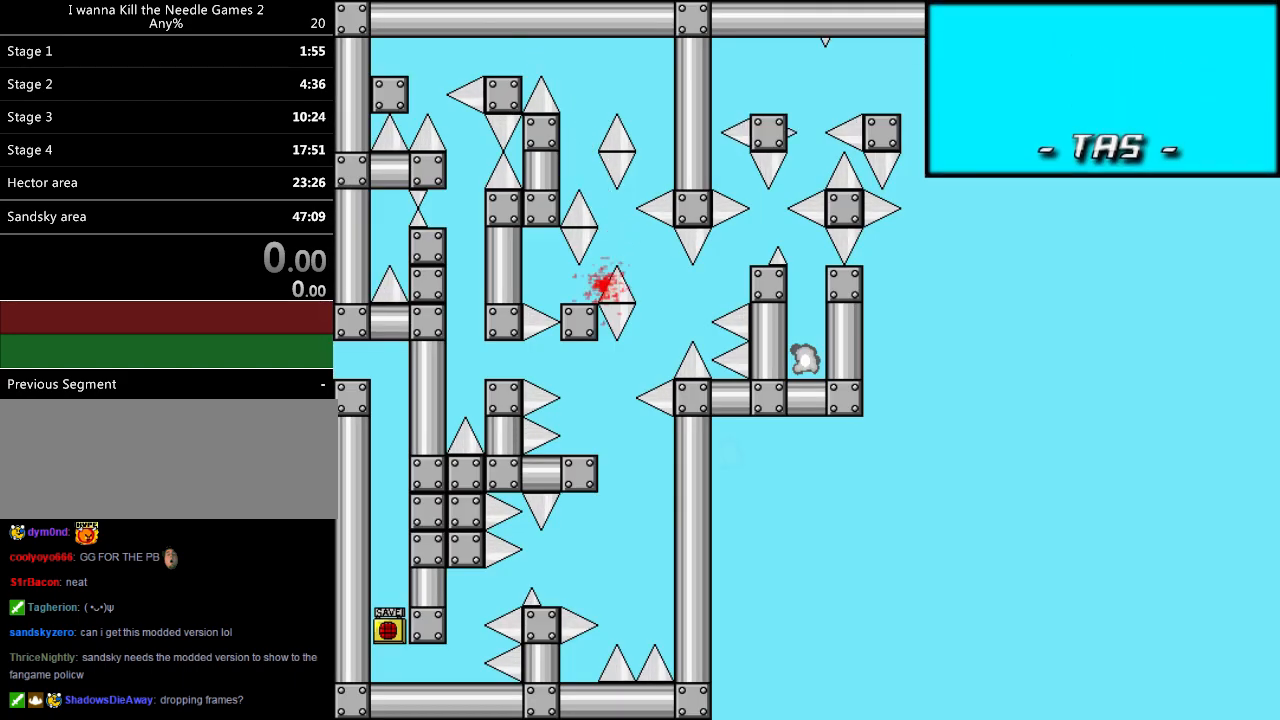
{"keys": ["right"], "events": [[200, "r", "down"], [240, "r", "up"], [260, "right", "down"], [260, "shift_l", "down"], [480, "shift_l", "up"]]}
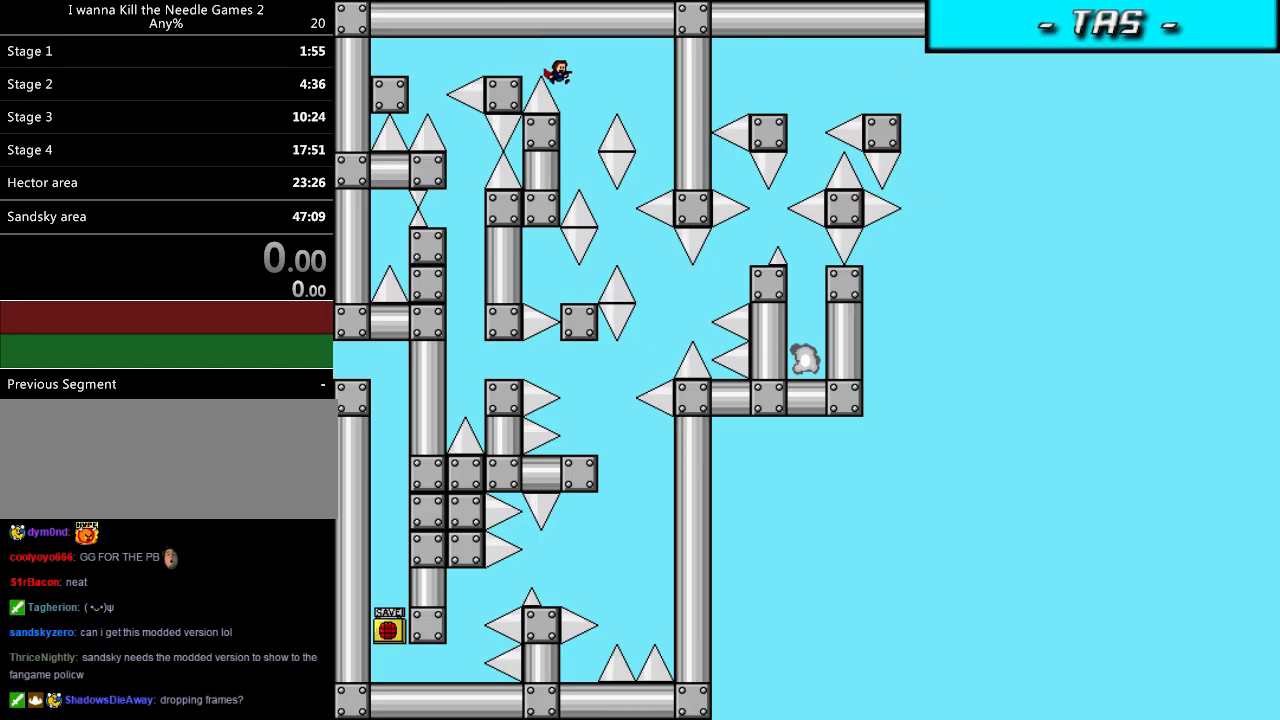
{"keys": [], "events": [[140, "right", "up"], [240, "shift_l", "down"], [260, "shift_l", "up"]]}
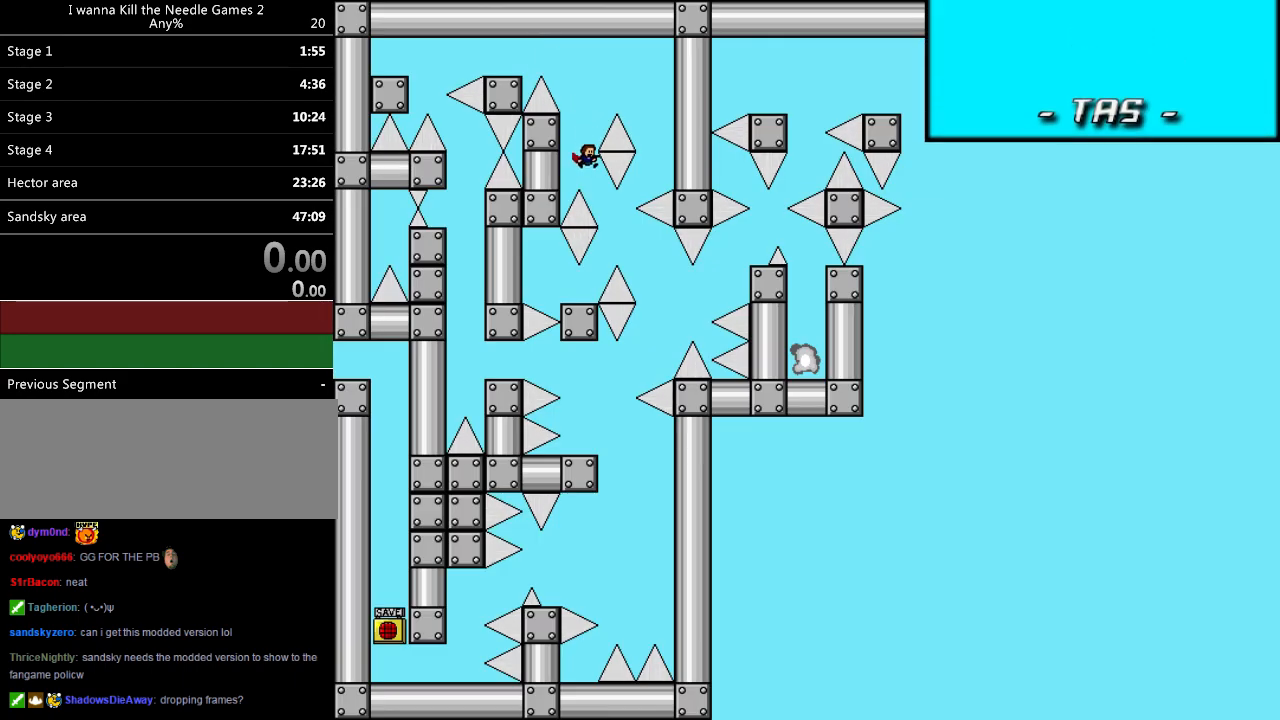
{"keys": [], "events": [[120, "right", "down"], [240, "right", "up"], [260, "left", "down"], [480, "left", "up"]]}
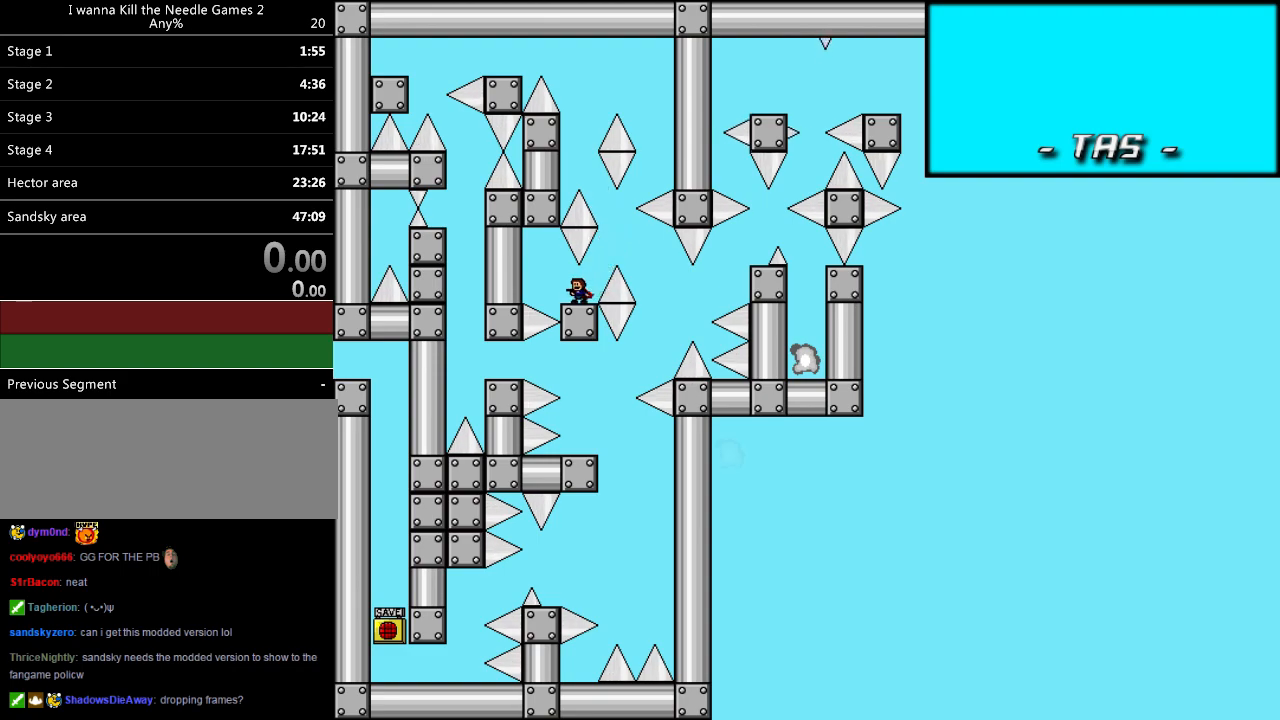
{"keys": ["right"], "events": [[100, "right", "down"], [160, "right", "up"], [380, "right", "down"], [400, "shift_l", "down"], [500, "shift_l", "up"]]}
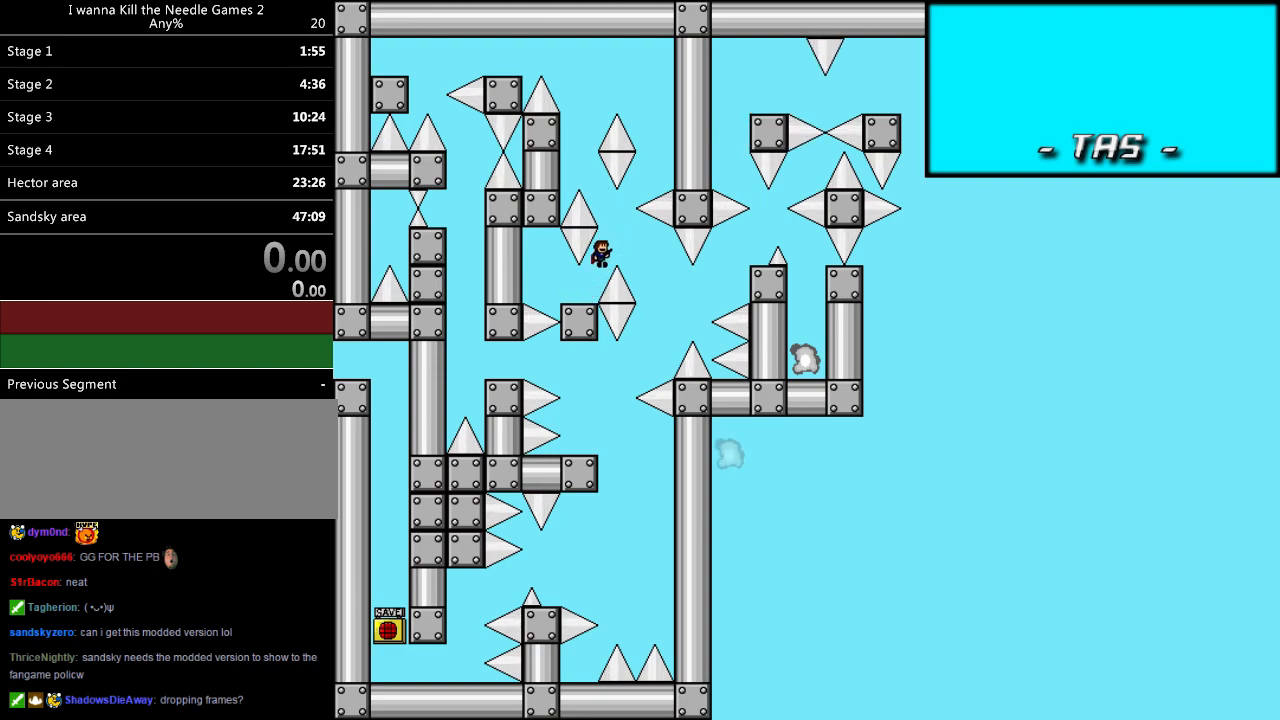
{"keys": ["right", "shift_l"], "events": [[460, "shift_l", "down"]]}
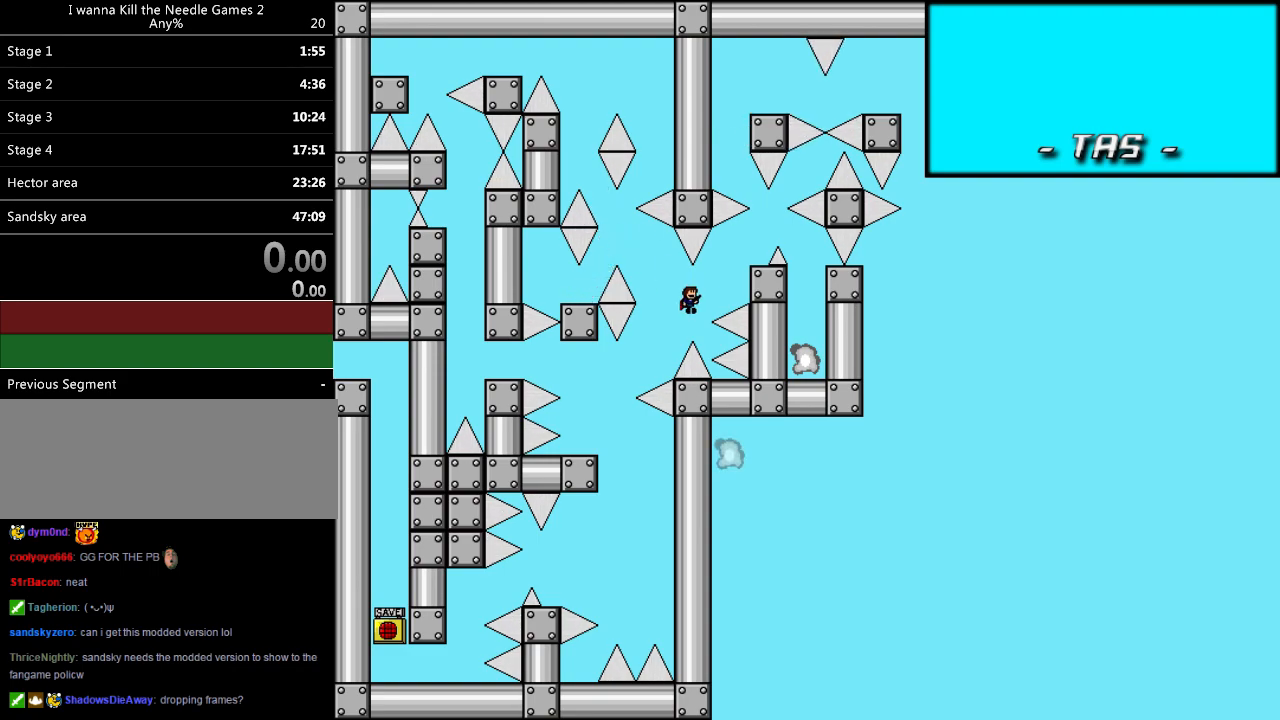
{"keys": ["right", "shift_l"], "events": [[260, "shift_l", "up"], [300, "right", "up"], [380, "r", "down"], [420, "r", "up"], [460, "right", "down"], [460, "shift_l", "down"]]}
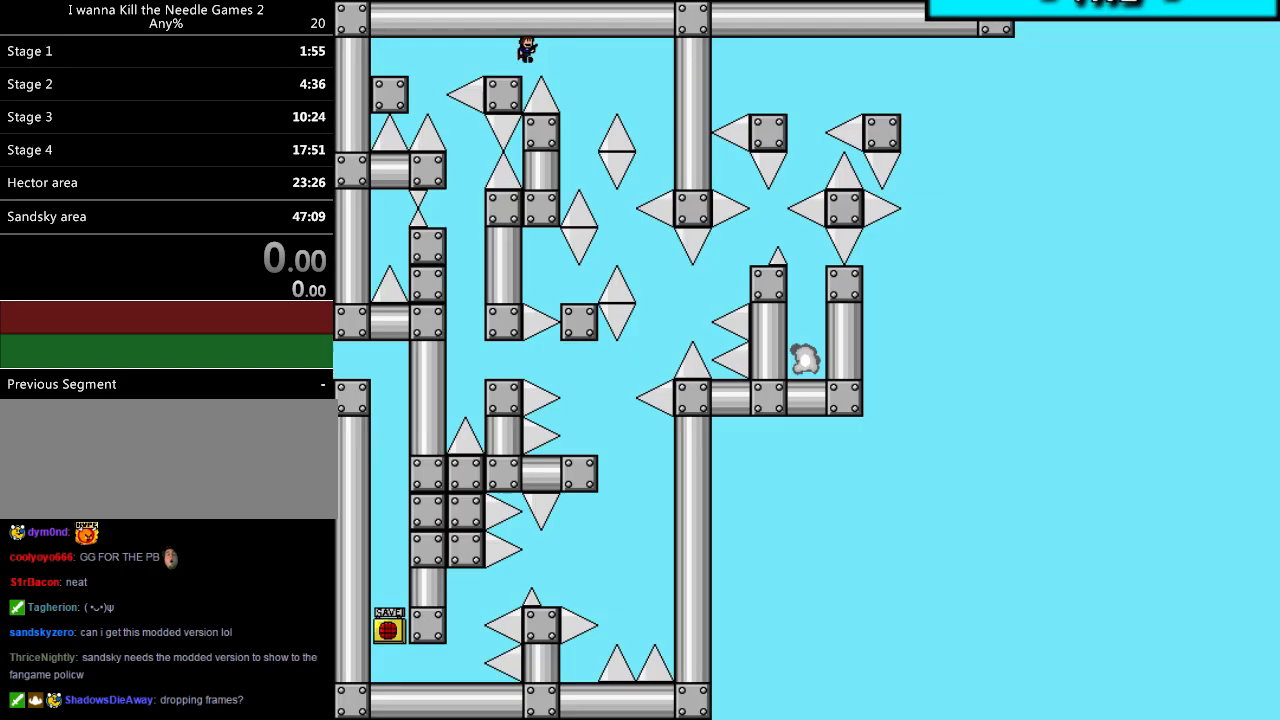
{"keys": [], "events": [[240, "shift_l", "up"], [320, "right", "up"], [460, "shift_l", "down"], [480, "shift_l", "up"]]}
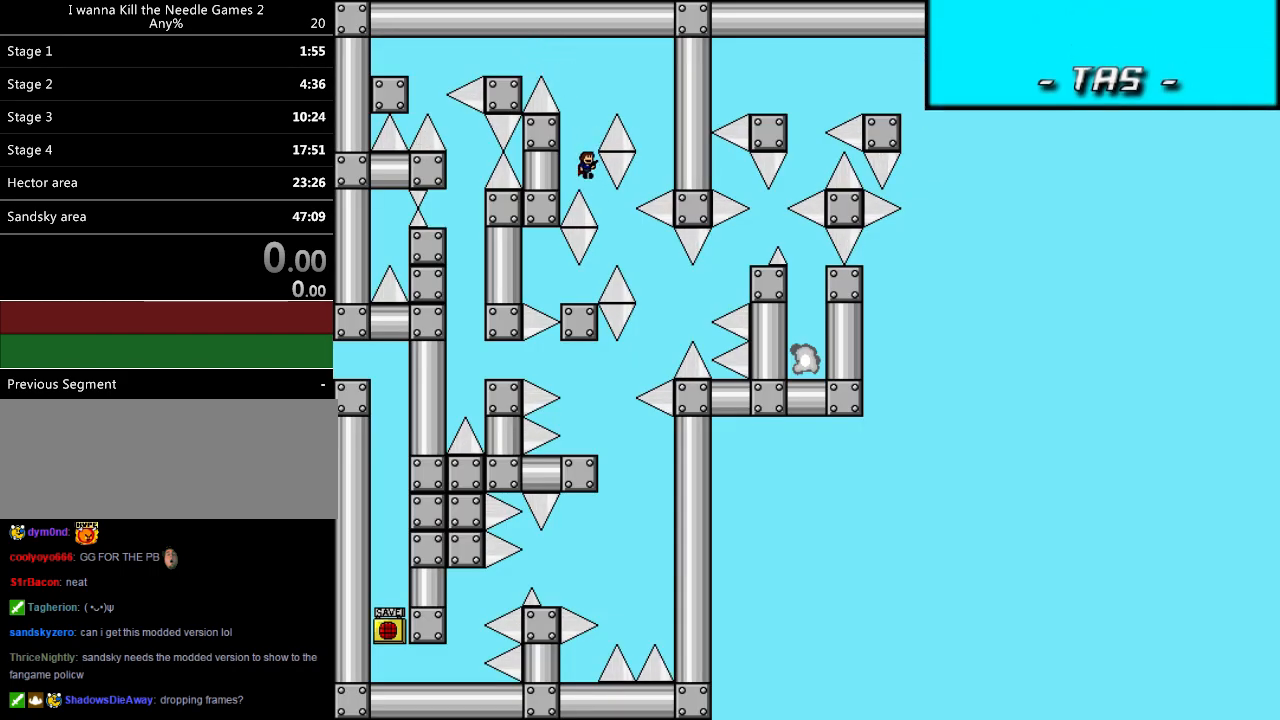
{"keys": ["left"], "events": [[300, "right", "down"], [440, "left", "down"], [440, "right", "up"]]}
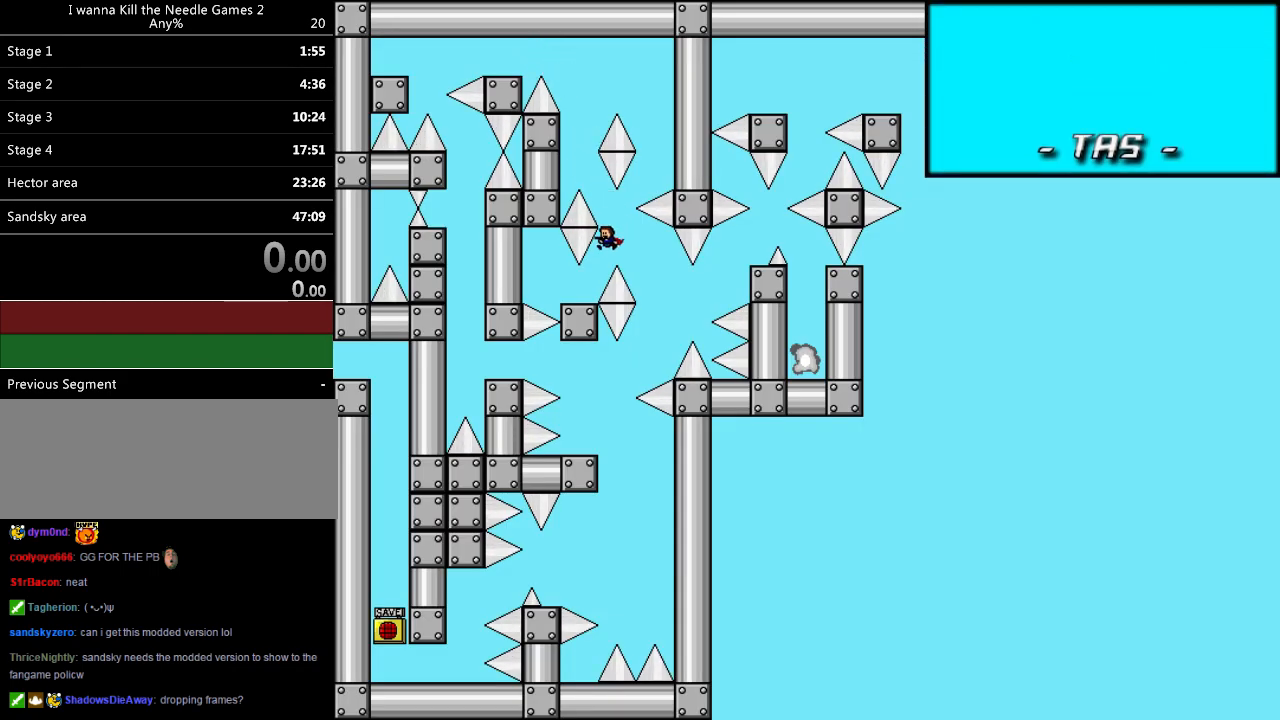
{"keys": [], "events": [[160, "left", "up"]]}